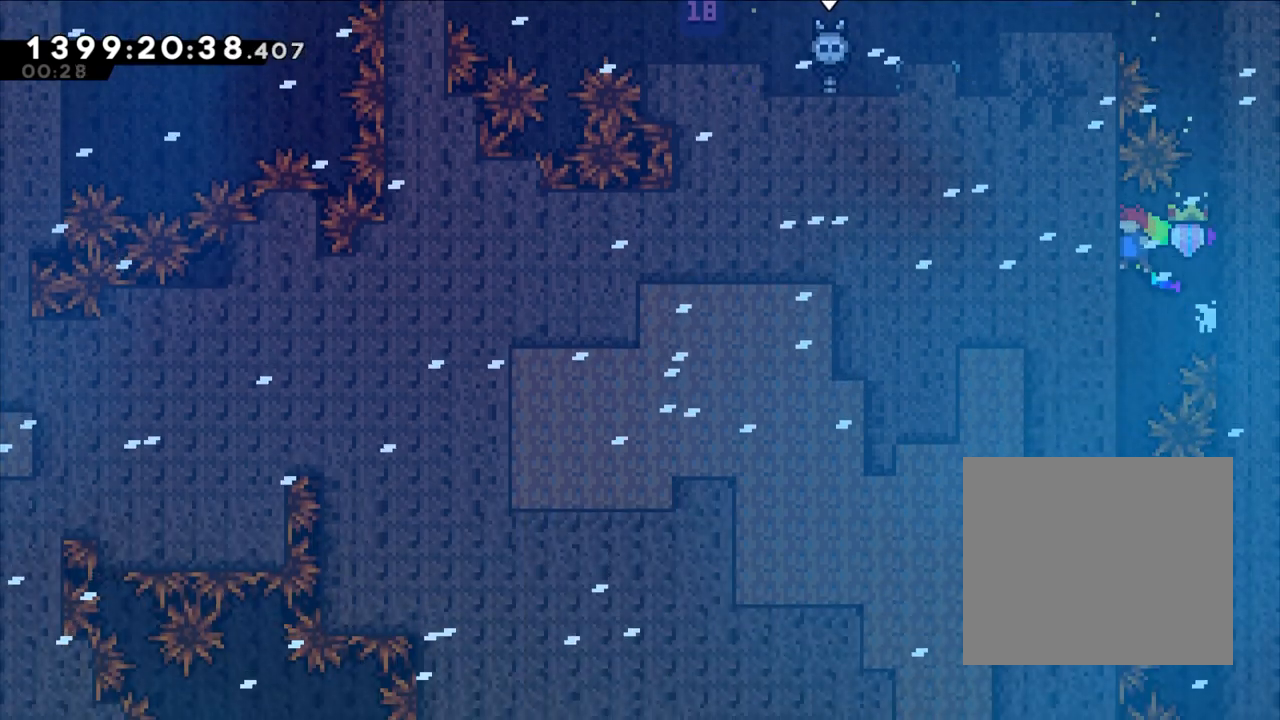
Gameplay with a controller (Nintendo layout); each line is a JSON object with the inputs held at the frame after it (dt_ms = milliseconds from this image to that frame). "events" lists button and stick changes between this image and that frame as [ms after this image, input, new state], when the widget could be followed in between. Not read: HOME L3 R3.
{"dt_ms": 500, "buttons": [], "left_stick": "center", "right_stick": "center", "events": [[50, "left_stick", "center"]]}
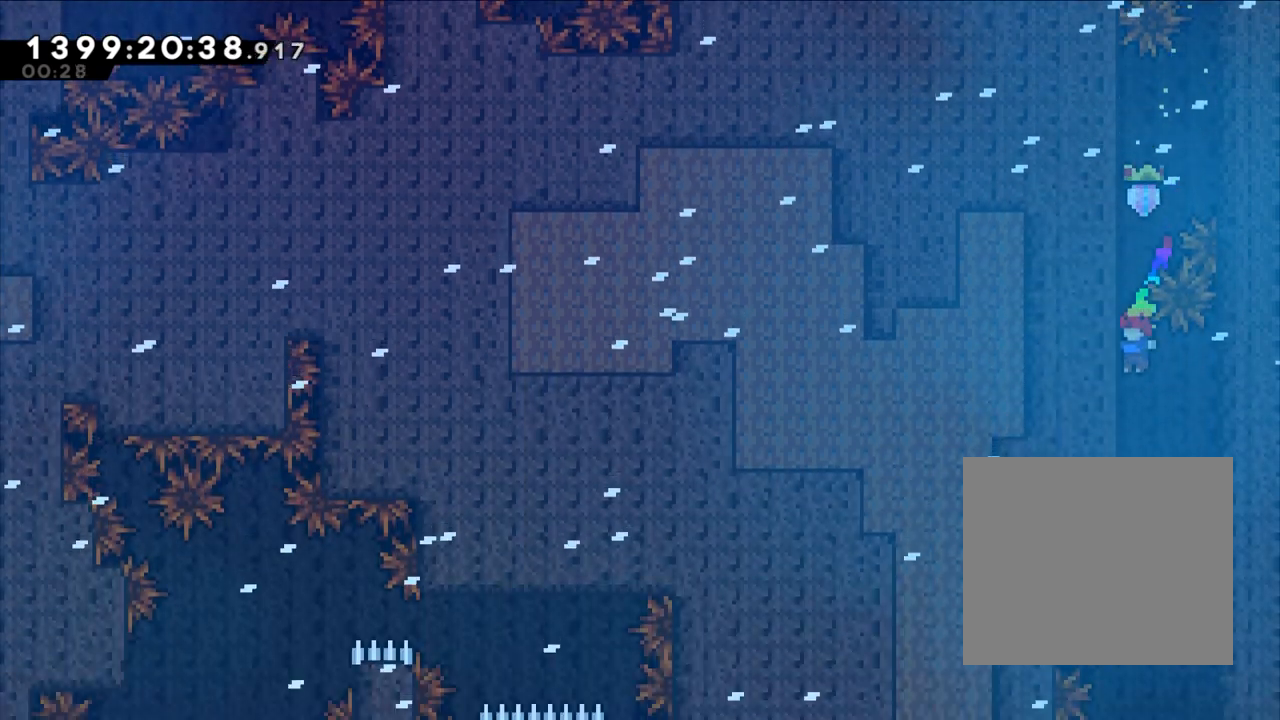
{"dt_ms": 500, "buttons": [], "left_stick": "center", "right_stick": "center", "events": [[33, "A", "down"], [50, "A", "up"], [200, "B", "down"], [200, "left_stick", "right"], [317, "B", "up"], [467, "left_stick", "center"]]}
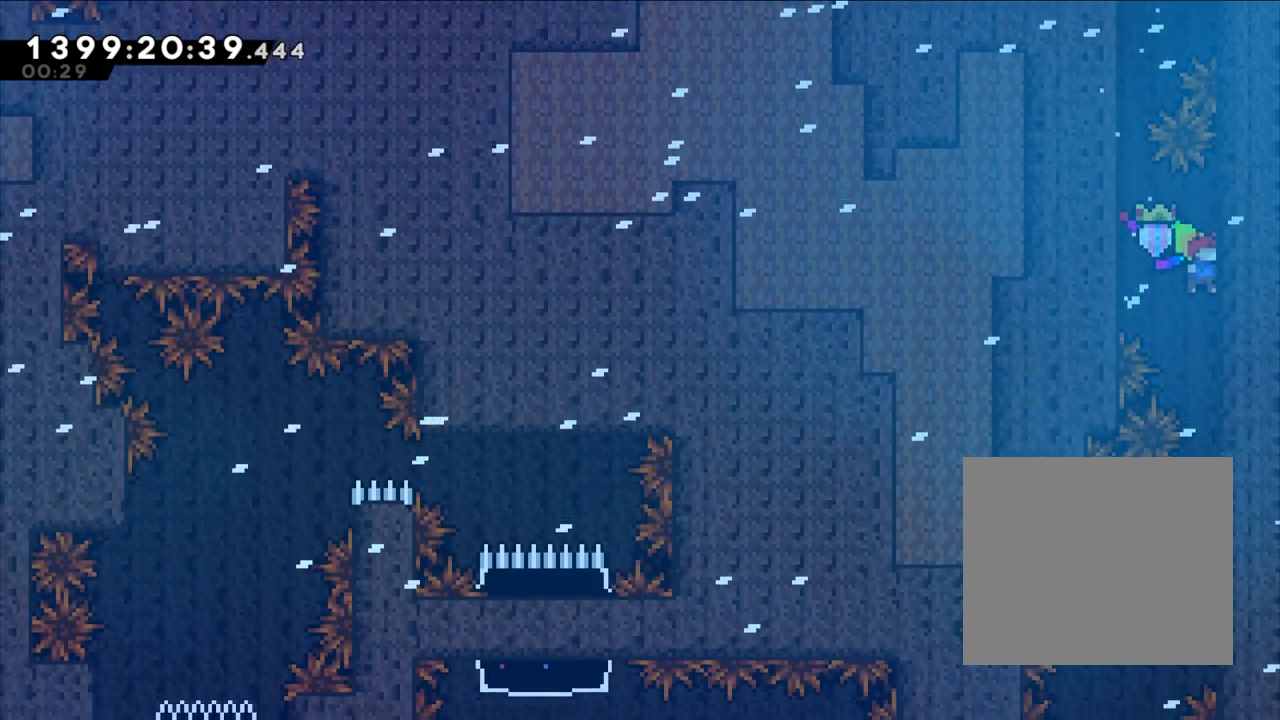
{"dt_ms": 500, "buttons": ["X"], "left_stick": "center", "right_stick": "center", "events": [[283, "B", "down"], [333, "B", "up"], [500, "X", "down"]]}
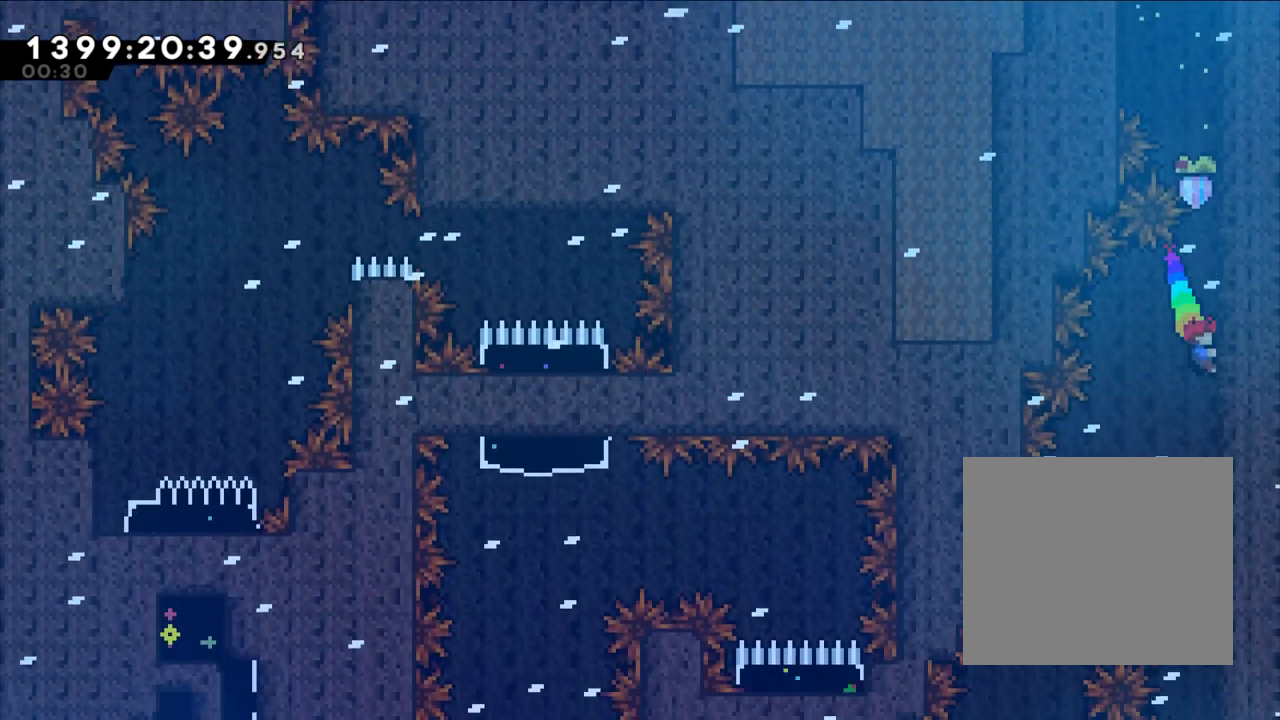
{"dt_ms": 500, "buttons": [], "left_stick": "left", "right_stick": "center", "events": [[17, "L2", "down"], [33, "X", "up"], [367, "left_stick", "left"], [383, "L2", "up"]]}
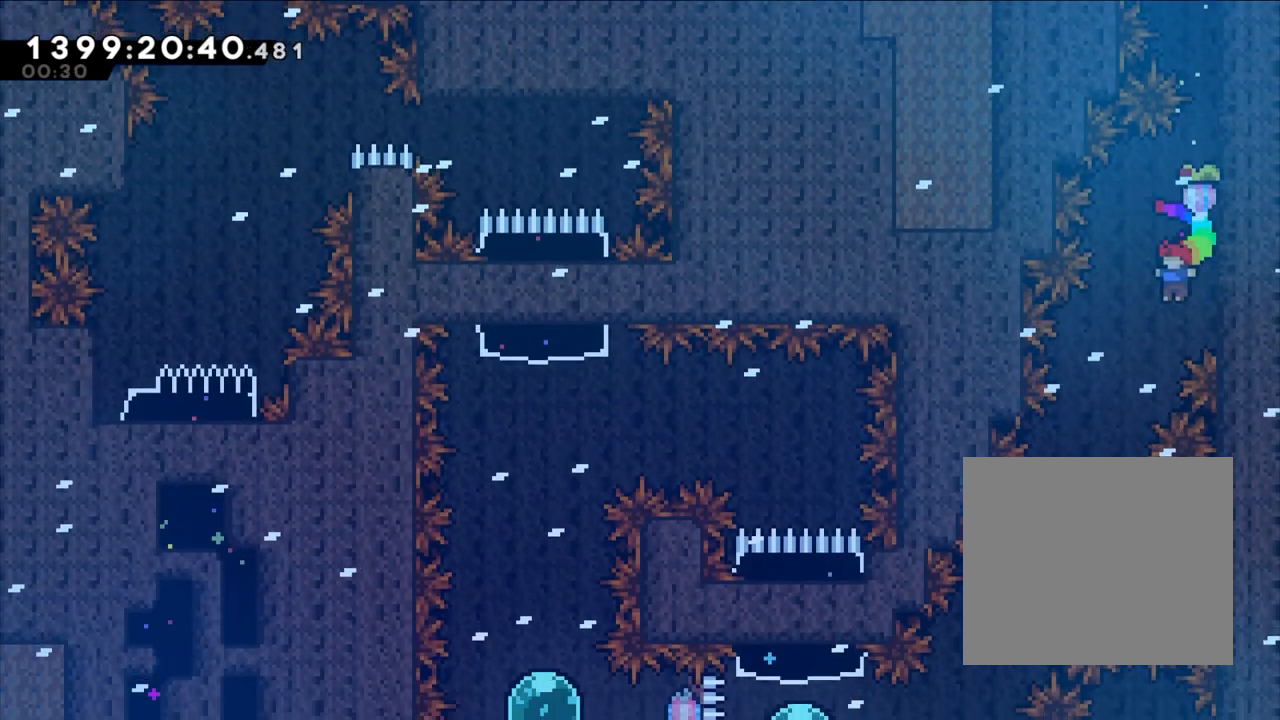
{"dt_ms": 500, "buttons": [], "left_stick": "left", "right_stick": "center", "events": []}
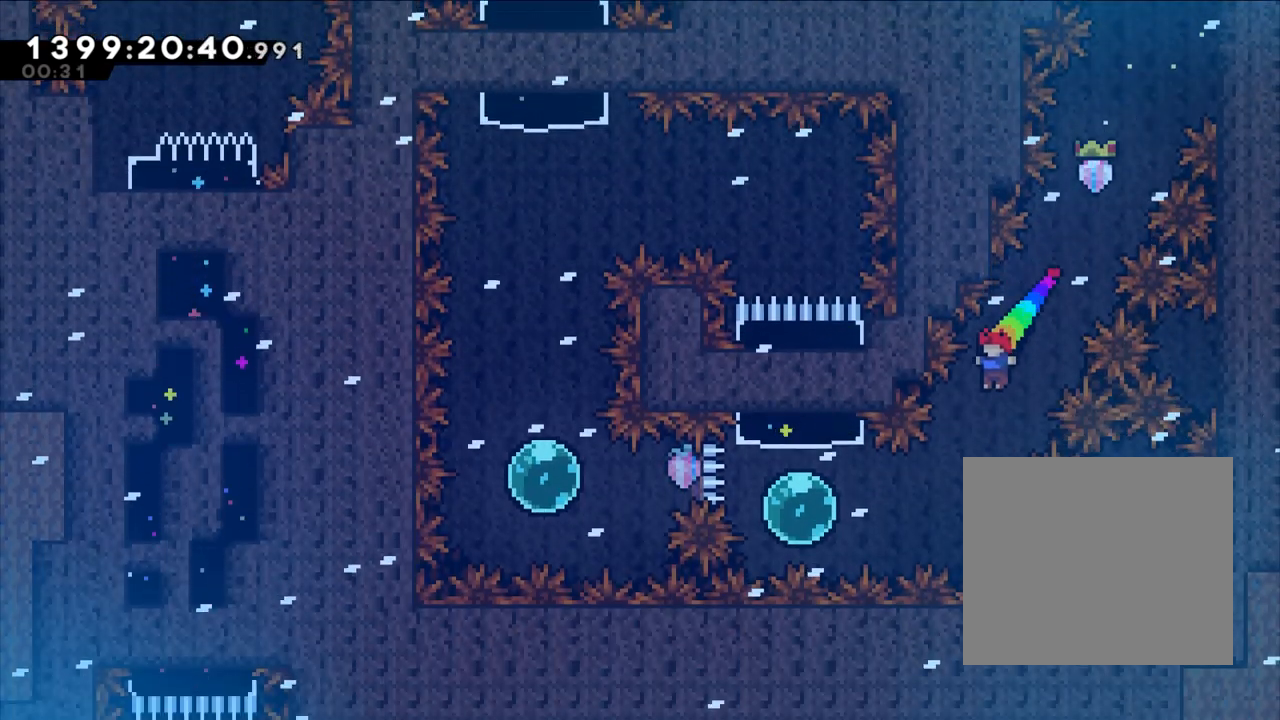
{"dt_ms": 500, "buttons": ["Y"], "left_stick": "up", "right_stick": "center", "events": [[233, "Y", "down"], [383, "Y", "up"], [450, "left_stick", "up"], [483, "Y", "down"]]}
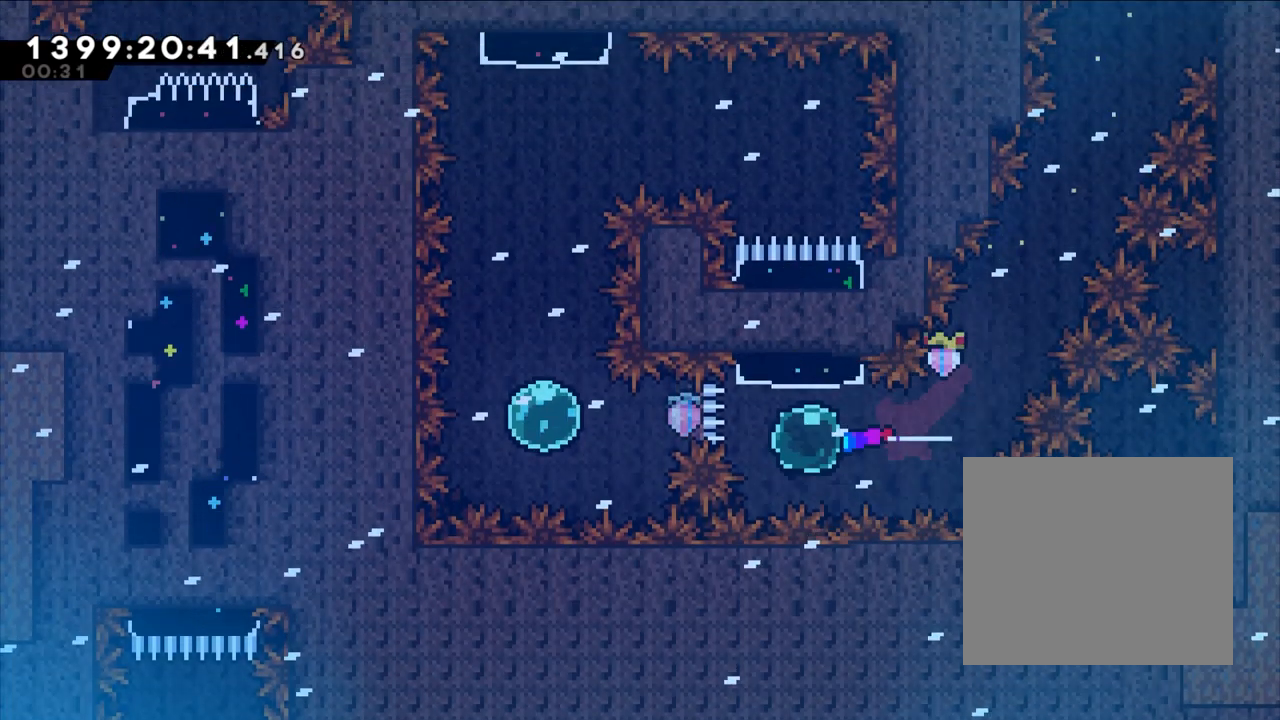
{"dt_ms": 500, "buttons": ["Y"], "left_stick": "left", "right_stick": "center", "events": [[167, "Y", "up"], [183, "left_stick", "center"], [433, "left_stick", "left"], [450, "Y", "down"]]}
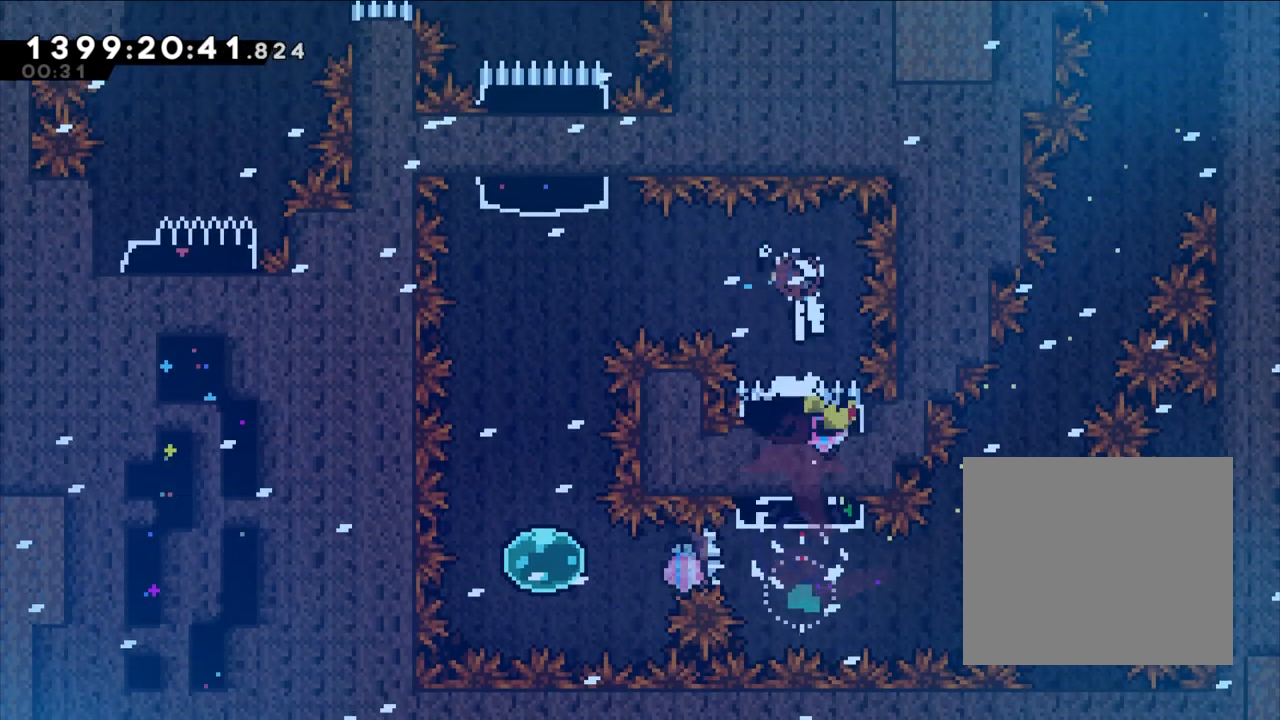
{"dt_ms": 500, "buttons": [], "left_stick": "center", "right_stick": "center", "events": [[133, "Y", "up"], [150, "left_stick", "center"], [217, "L2", "down"], [267, "L2", "up"]]}
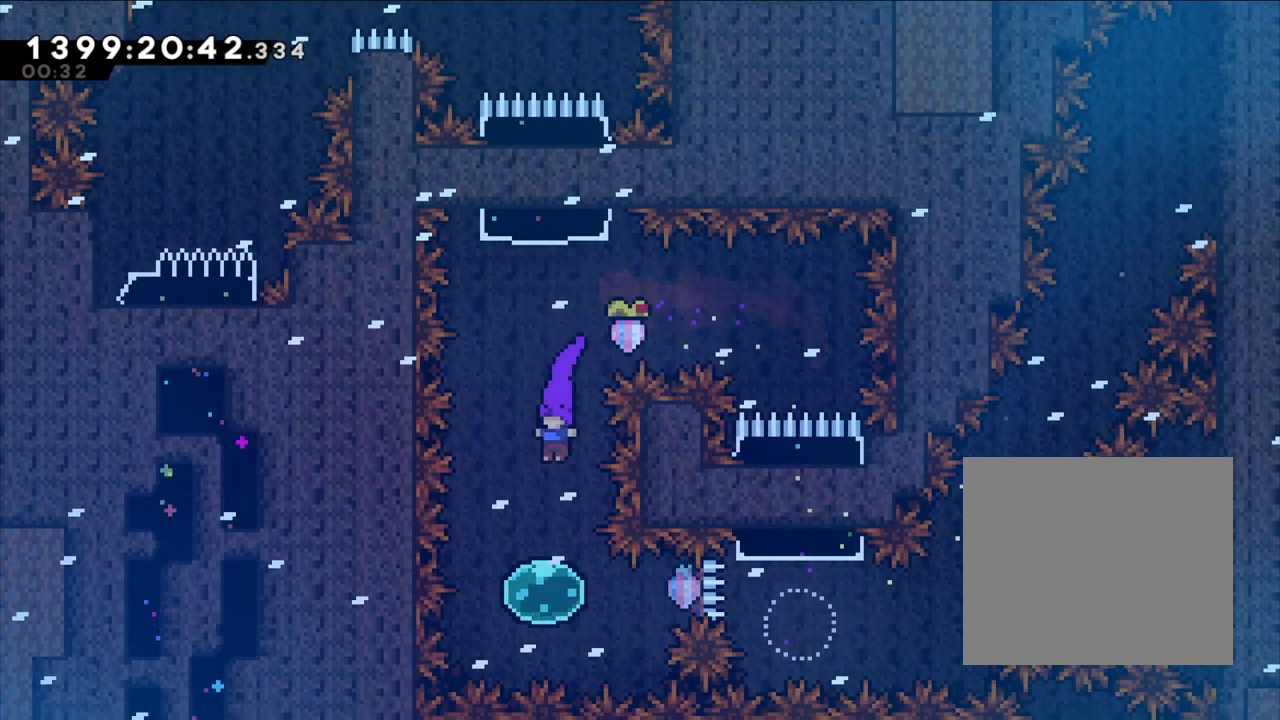
{"dt_ms": 500, "buttons": ["Y"], "left_stick": "right", "right_stick": "center", "events": [[150, "L2", "down"], [217, "L2", "up"], [333, "left_stick", "right"], [350, "Y", "down"]]}
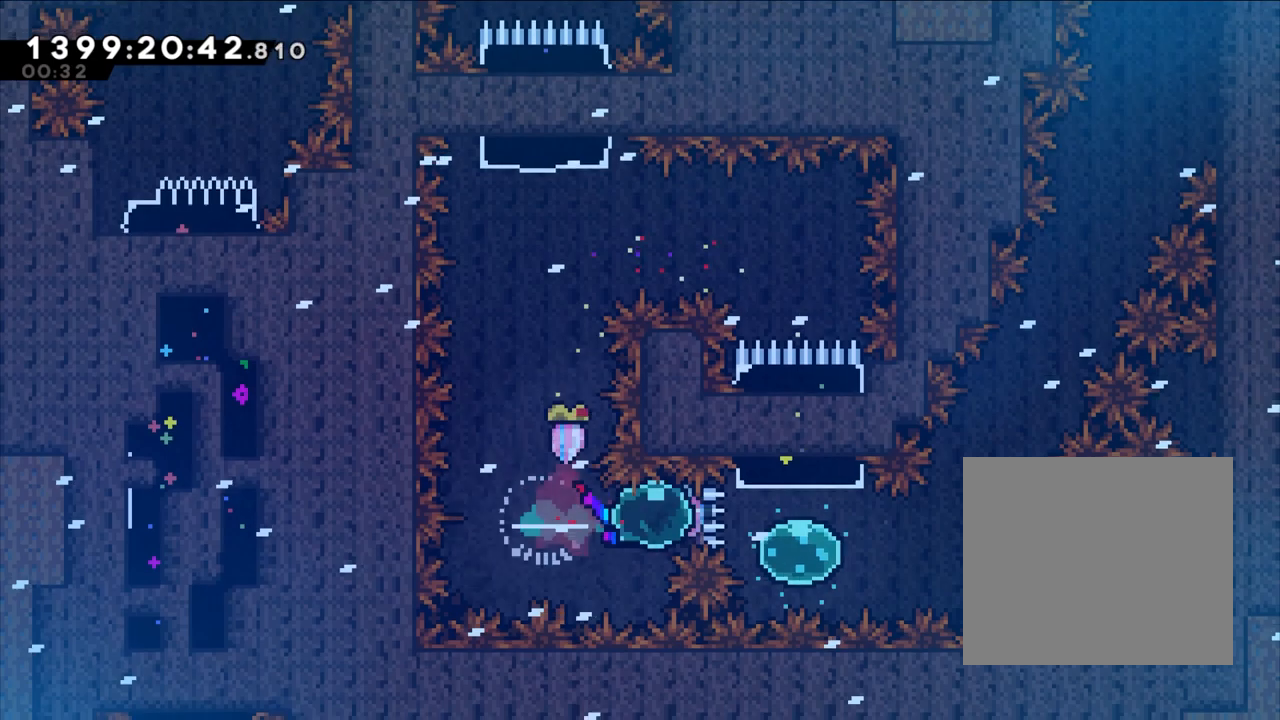
{"dt_ms": 500, "buttons": [], "left_stick": "up", "right_stick": "center", "events": [[33, "Y", "up"], [83, "left_stick", "center"], [283, "left_stick", "up"], [300, "Y", "down"], [500, "Y", "up"]]}
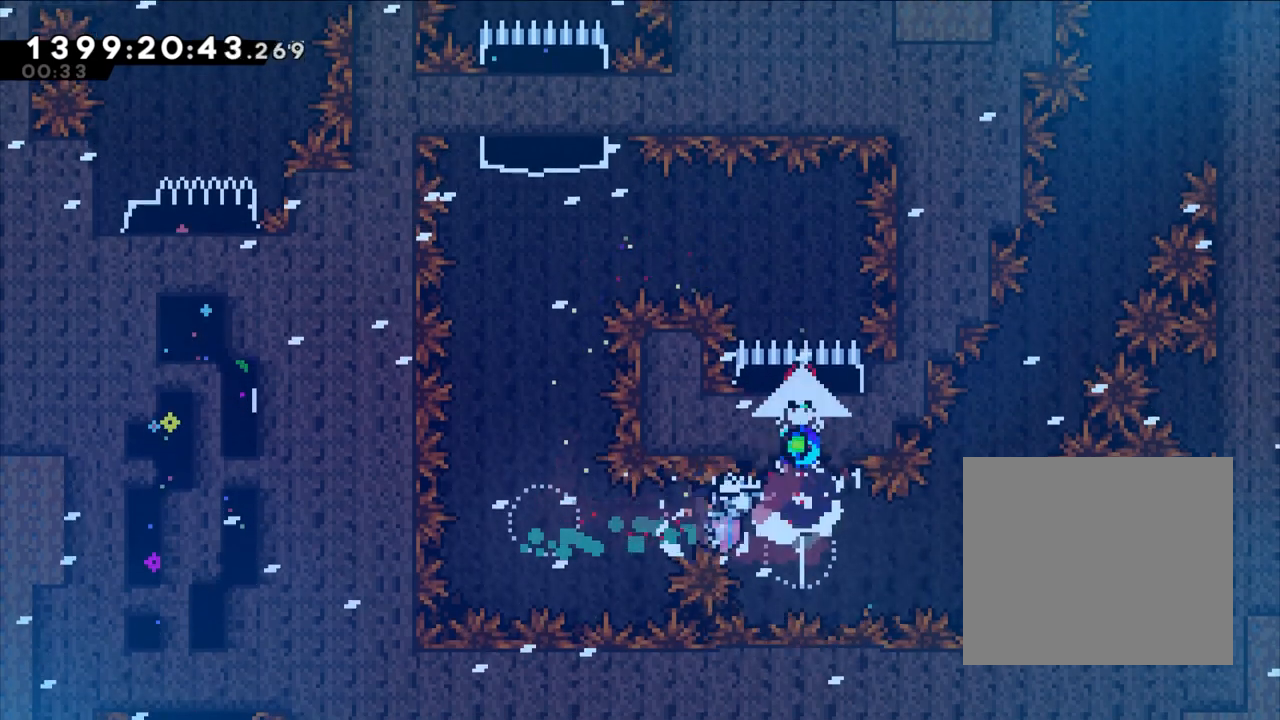
{"dt_ms": 500, "buttons": [], "left_stick": "left", "right_stick": "center", "events": [[17, "left_stick", "center"], [150, "X", "down"], [200, "X", "up"], [217, "left_stick", "left"], [250, "Y", "down"], [300, "B", "down"], [350, "B", "up"], [450, "Y", "up"]]}
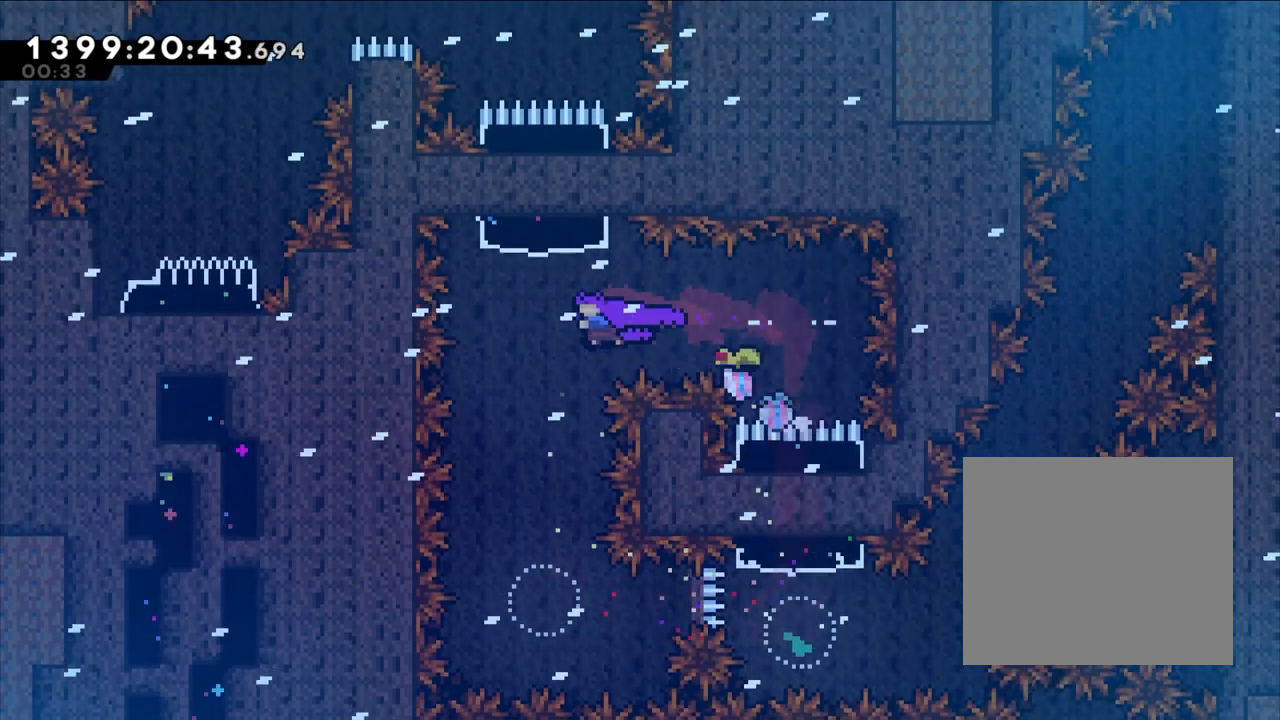
{"dt_ms": 500, "buttons": [], "left_stick": "left", "right_stick": "center", "events": [[117, "left_stick", "center"], [133, "B", "down"], [183, "left_stick", "up"], [250, "Y", "down"], [400, "B", "up"], [433, "left_stick", "center"], [450, "Y", "up"], [500, "left_stick", "left"]]}
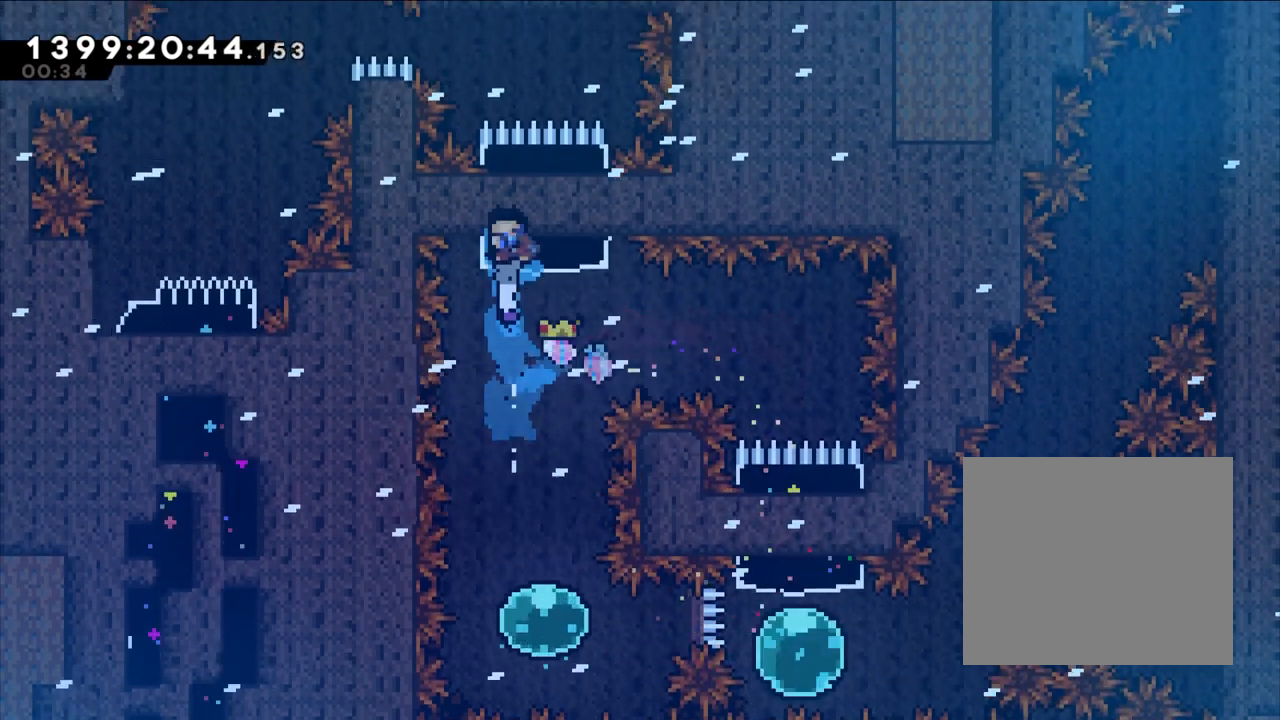
{"dt_ms": 500, "buttons": ["Y"], "left_stick": "left", "right_stick": "center", "events": [[317, "Y", "down"]]}
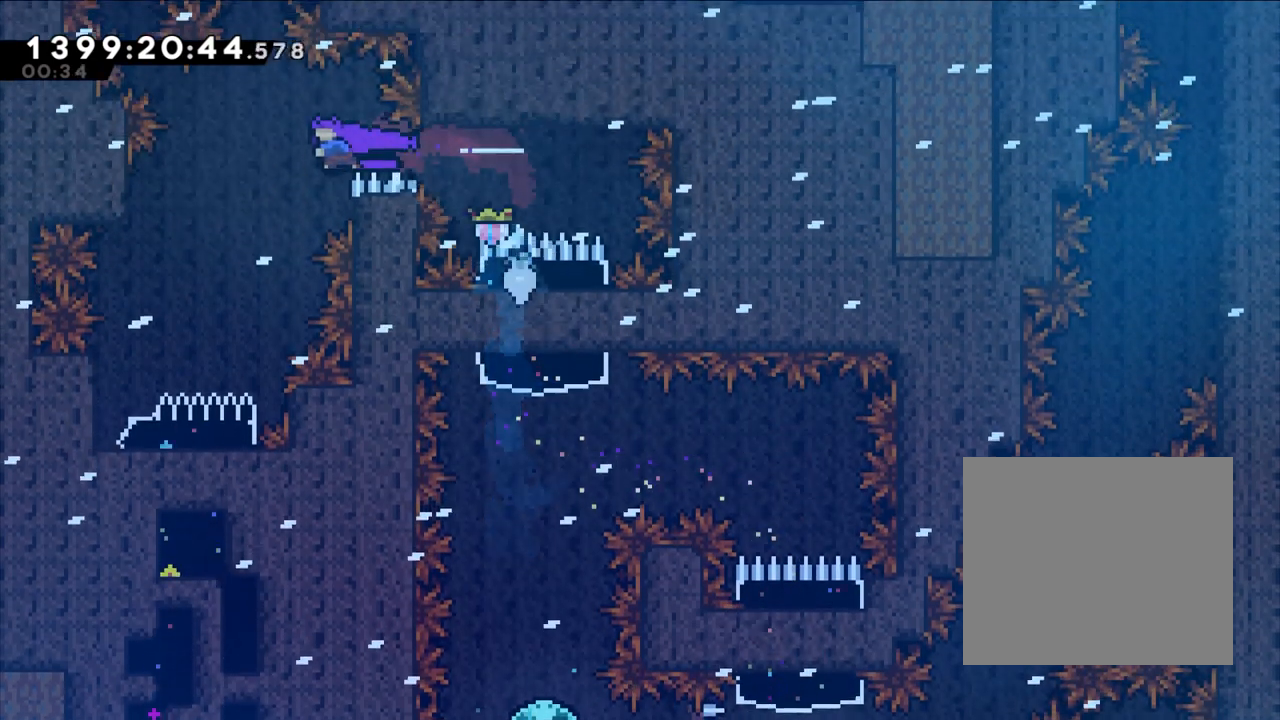
{"dt_ms": 500, "buttons": [], "left_stick": "center", "right_stick": "center", "events": [[17, "Y", "up"], [100, "left_stick", "center"], [367, "left_stick", "left"], [483, "left_stick", "center"]]}
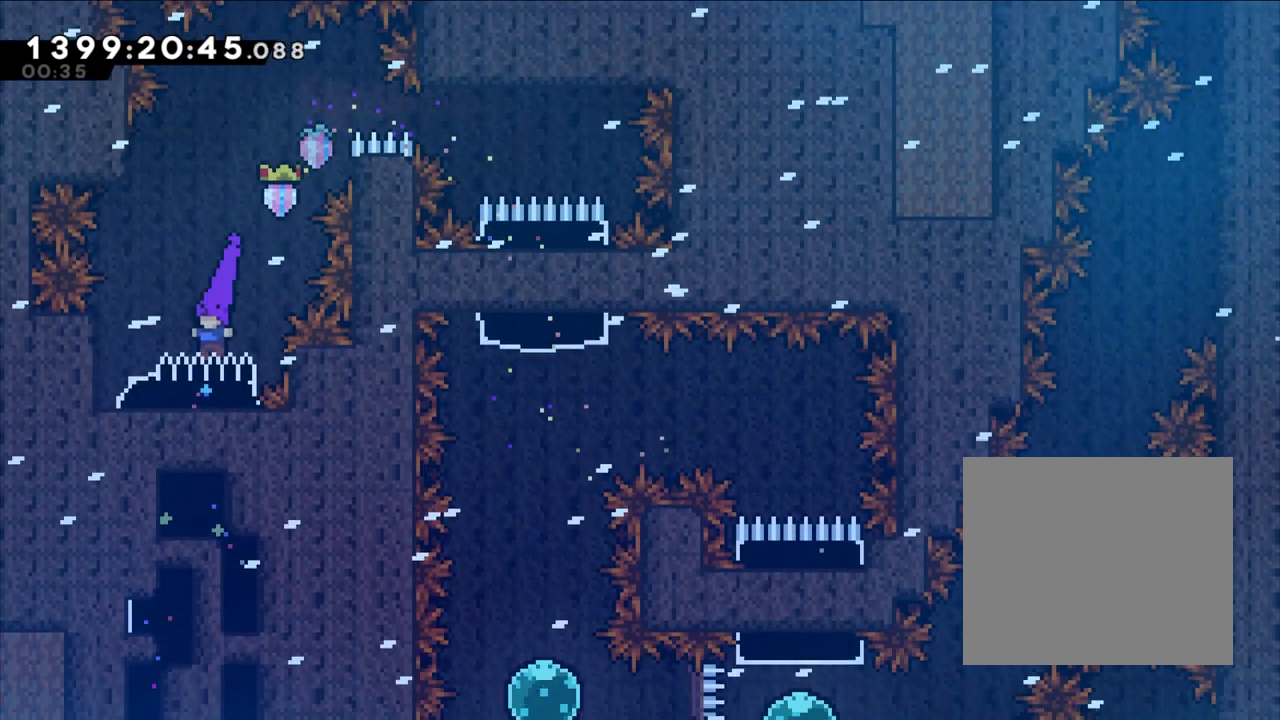
{"dt_ms": 500, "buttons": [], "left_stick": "center", "right_stick": "center", "events": [[17, "left_stick", "down"], [33, "Y", "down"], [217, "Y", "up"], [283, "left_stick", "center"], [317, "DPAD_LEFT", "down"], [333, "DPAD_LEFT", "up"], [467, "X", "down"], [483, "X", "up"]]}
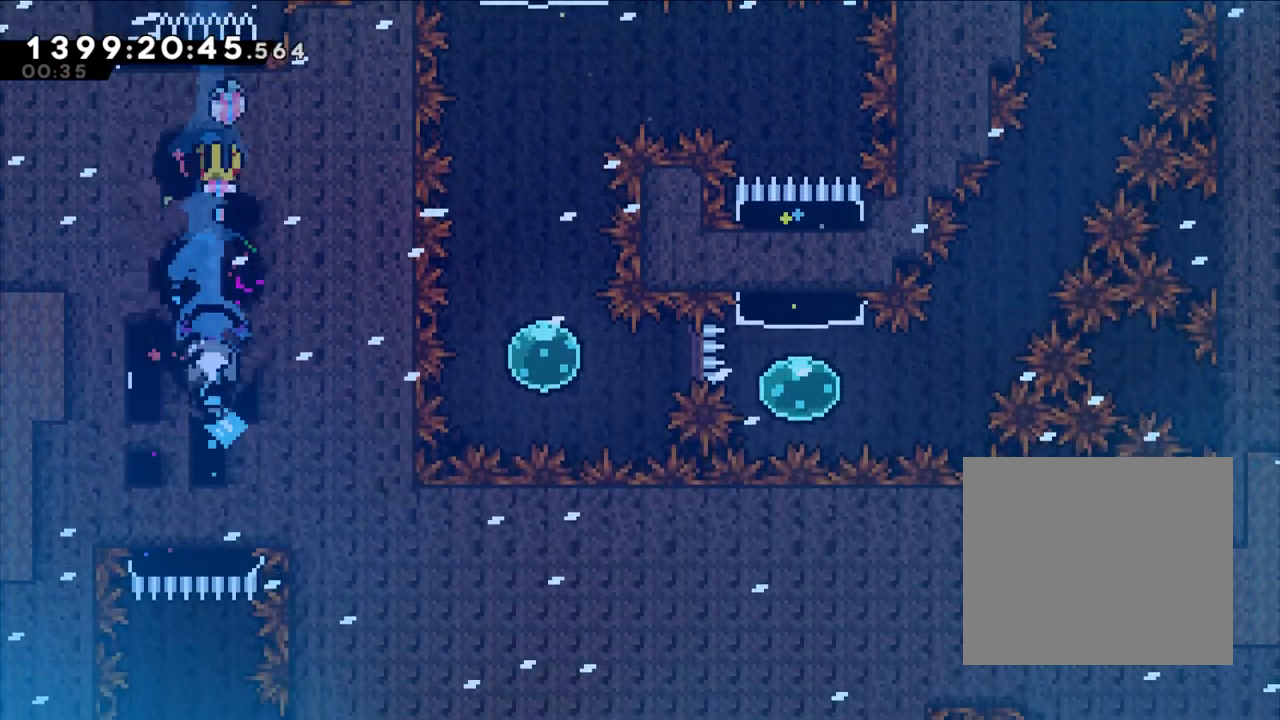
{"dt_ms": 500, "buttons": [], "left_stick": "center", "right_stick": "center", "events": [[183, "X", "down"], [250, "X", "up"]]}
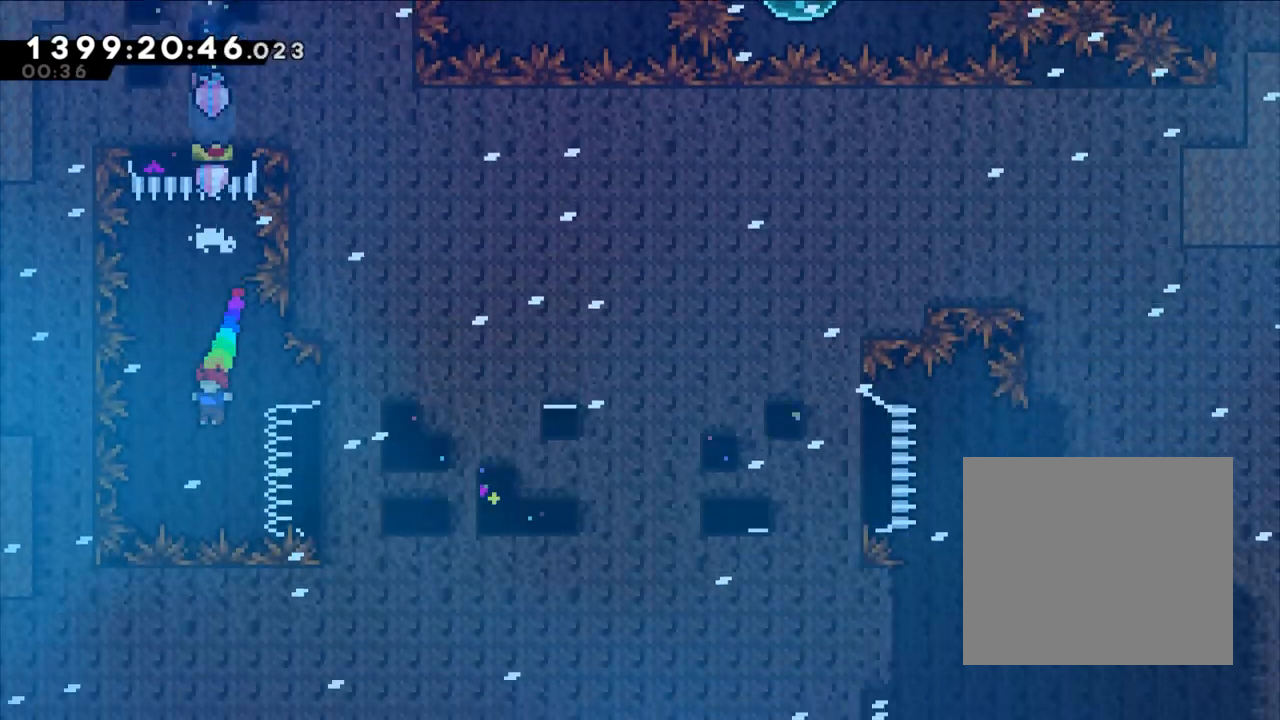
{"dt_ms": 500, "buttons": [], "left_stick": "center", "right_stick": "right", "events": [[150, "Y", "down"], [167, "left_stick", "right"], [333, "Y", "up"], [350, "right_stick", "down-right"], [400, "left_stick", "center"], [450, "right_stick", "right"]]}
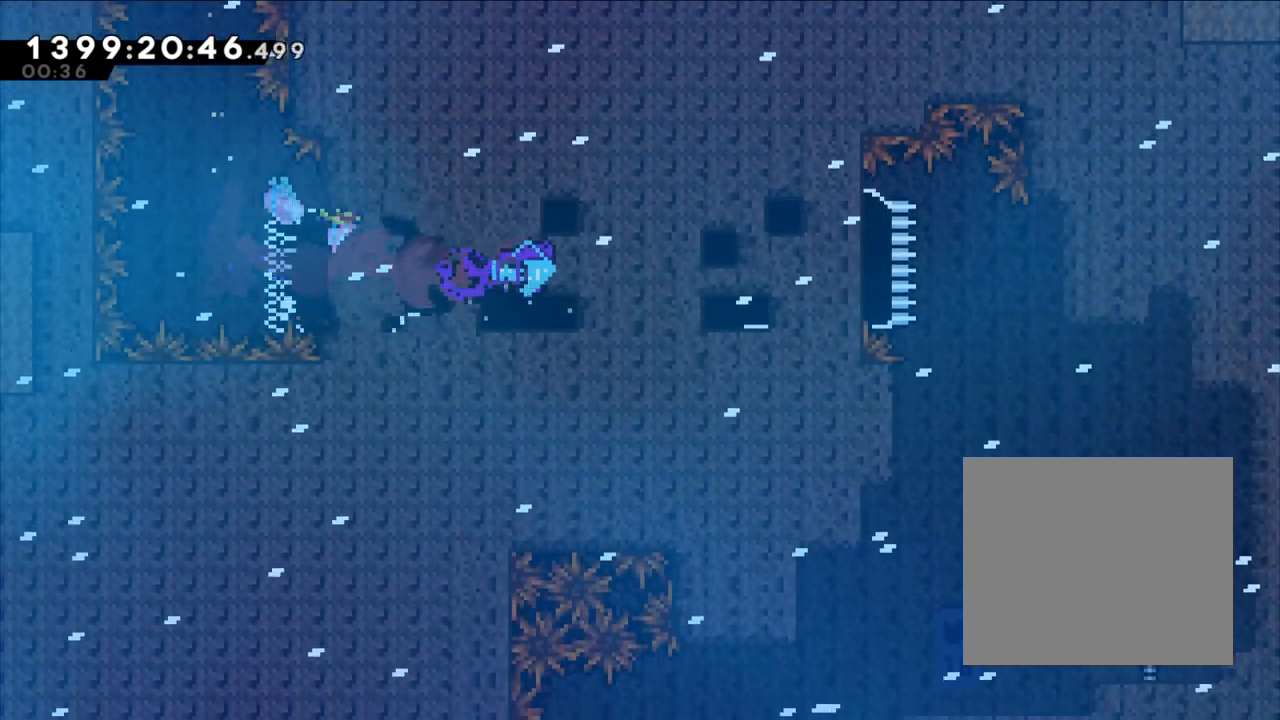
{"dt_ms": 1000, "buttons": [], "left_stick": "center", "right_stick": "center"}
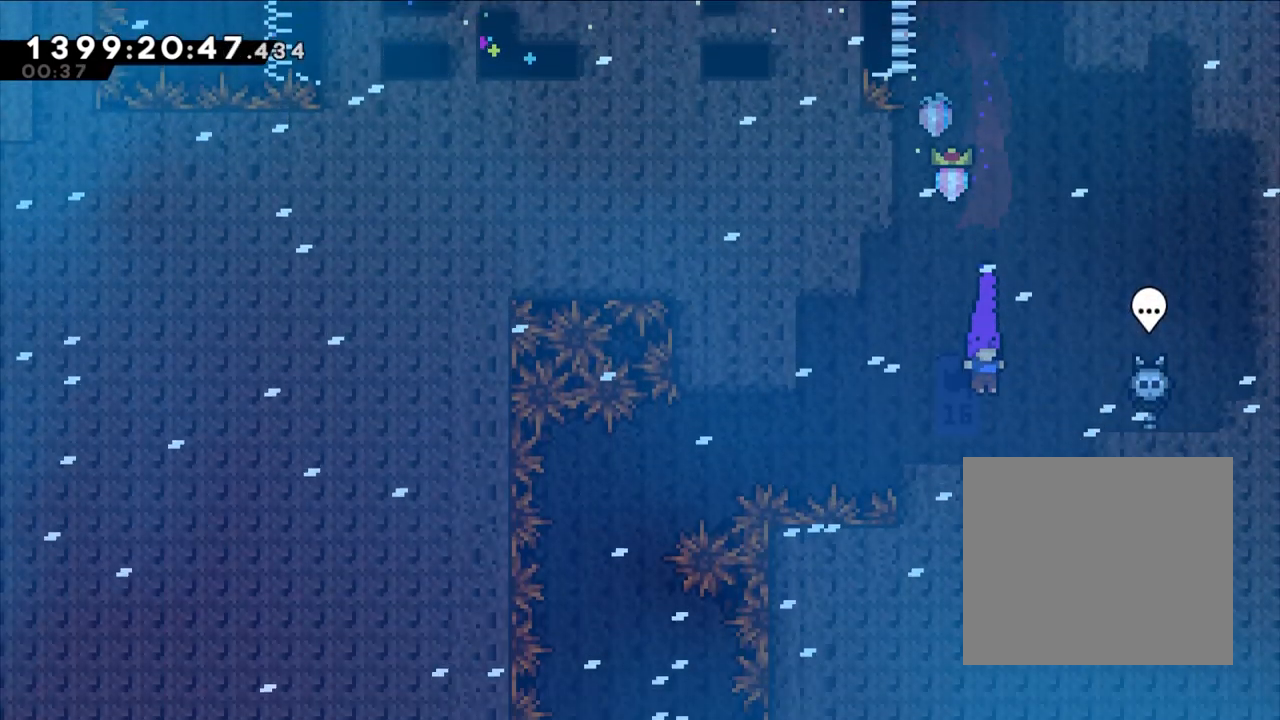
{"dt_ms": 500, "buttons": [], "left_stick": "left", "right_stick": "center", "events": [[250, "left_stick", "left"]]}
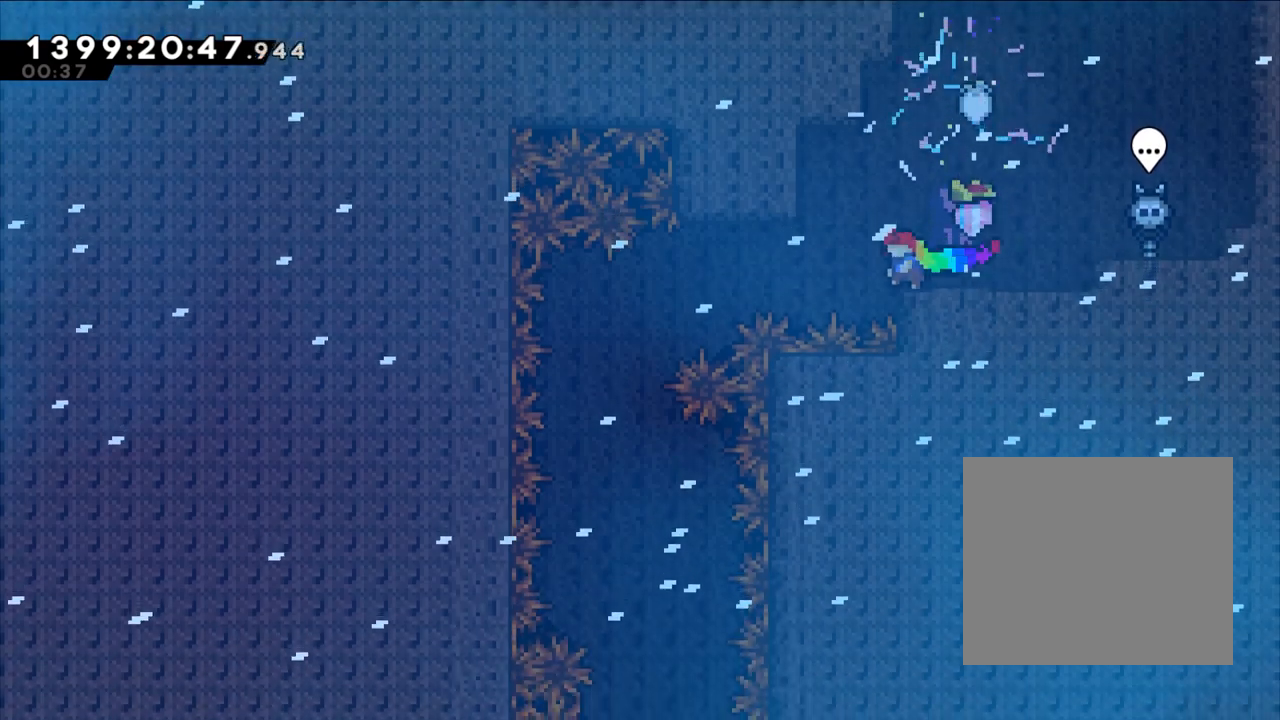
{"dt_ms": 500, "buttons": [], "left_stick": "center", "right_stick": "center", "events": [[33, "Y", "down"], [183, "Y", "up"], [483, "left_stick", "center"]]}
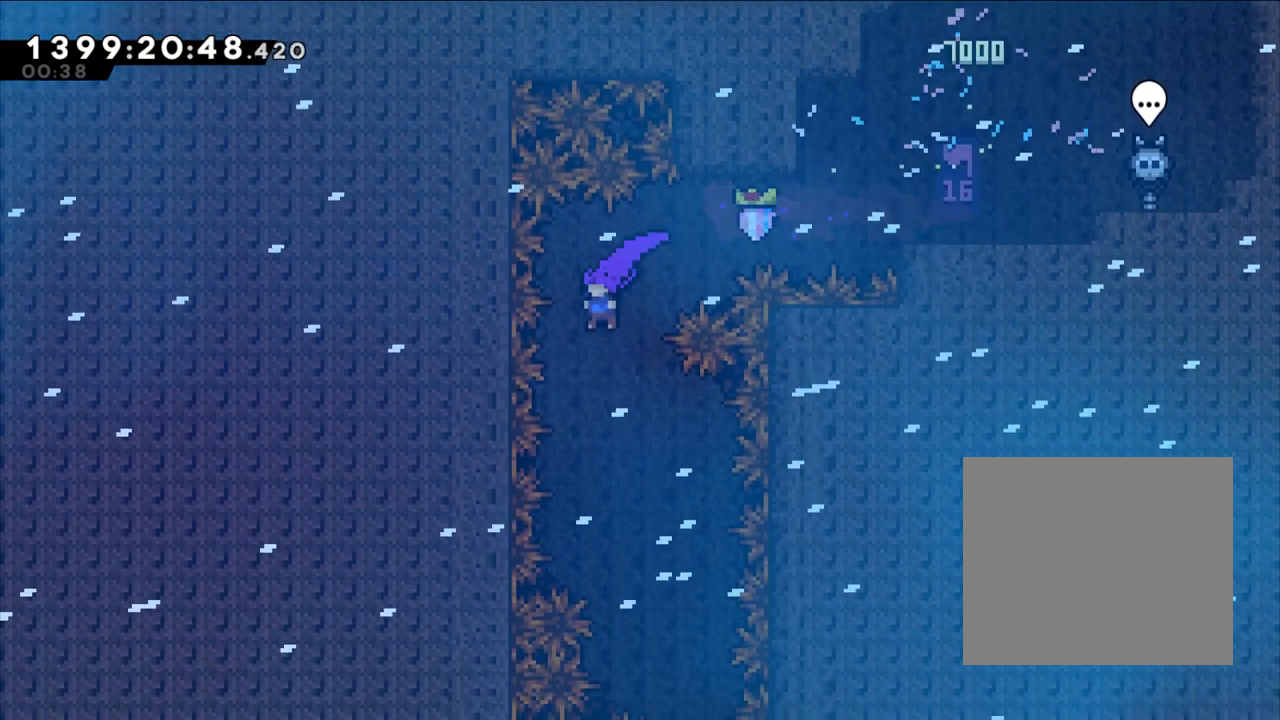
{"dt_ms": 500, "buttons": [], "left_stick": "center", "right_stick": "center", "events": [[150, "left_stick", "right"], [500, "left_stick", "center"]]}
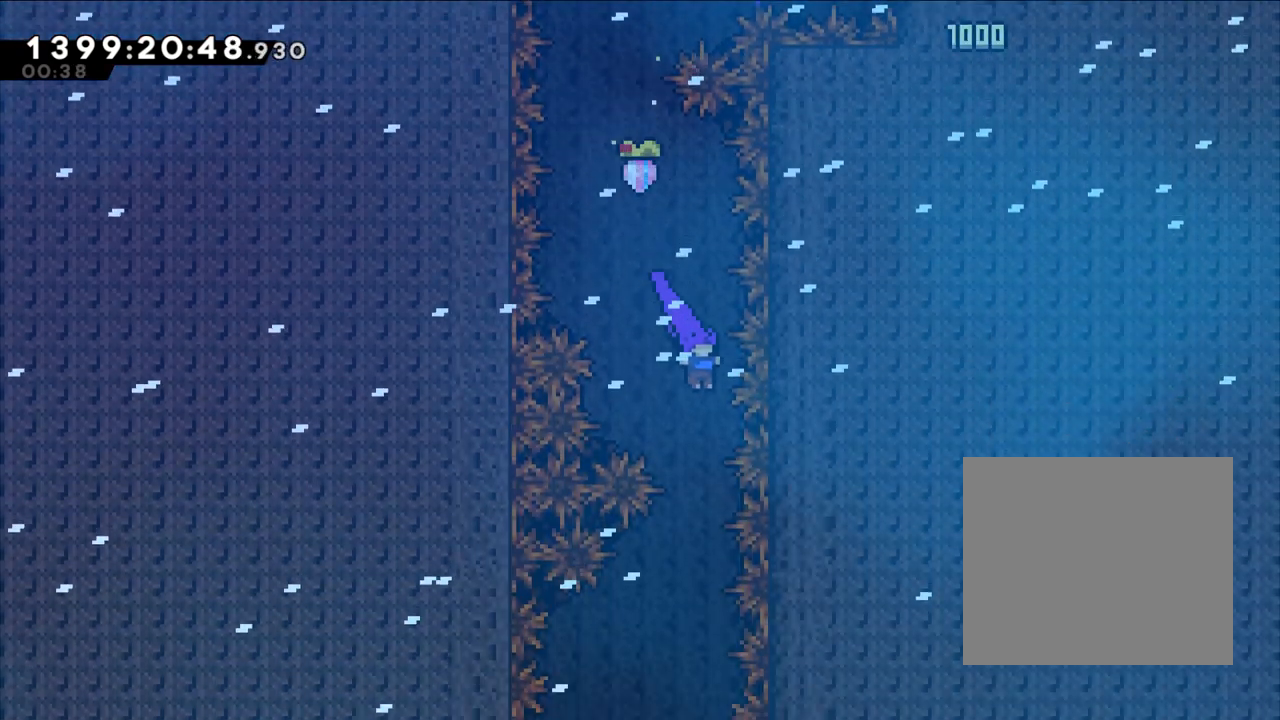
{"dt_ms": 500, "buttons": [], "left_stick": "left", "right_stick": "center", "events": [[100, "A", "down"], [117, "A", "up"], [283, "left_stick", "left"]]}
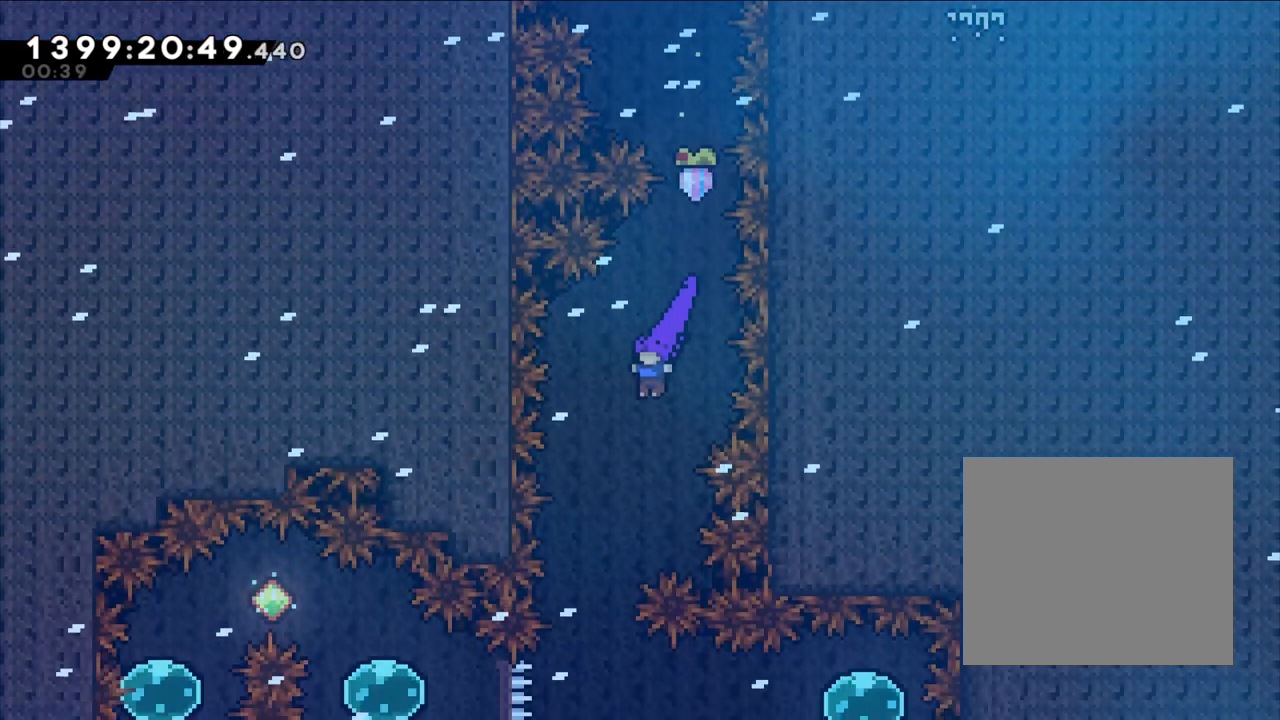
{"dt_ms": 500, "buttons": [], "left_stick": "center", "right_stick": "center", "events": [[50, "left_stick", "center"], [333, "left_stick", "left"], [417, "X", "down"], [433, "left_stick", "center"], [450, "X", "up"]]}
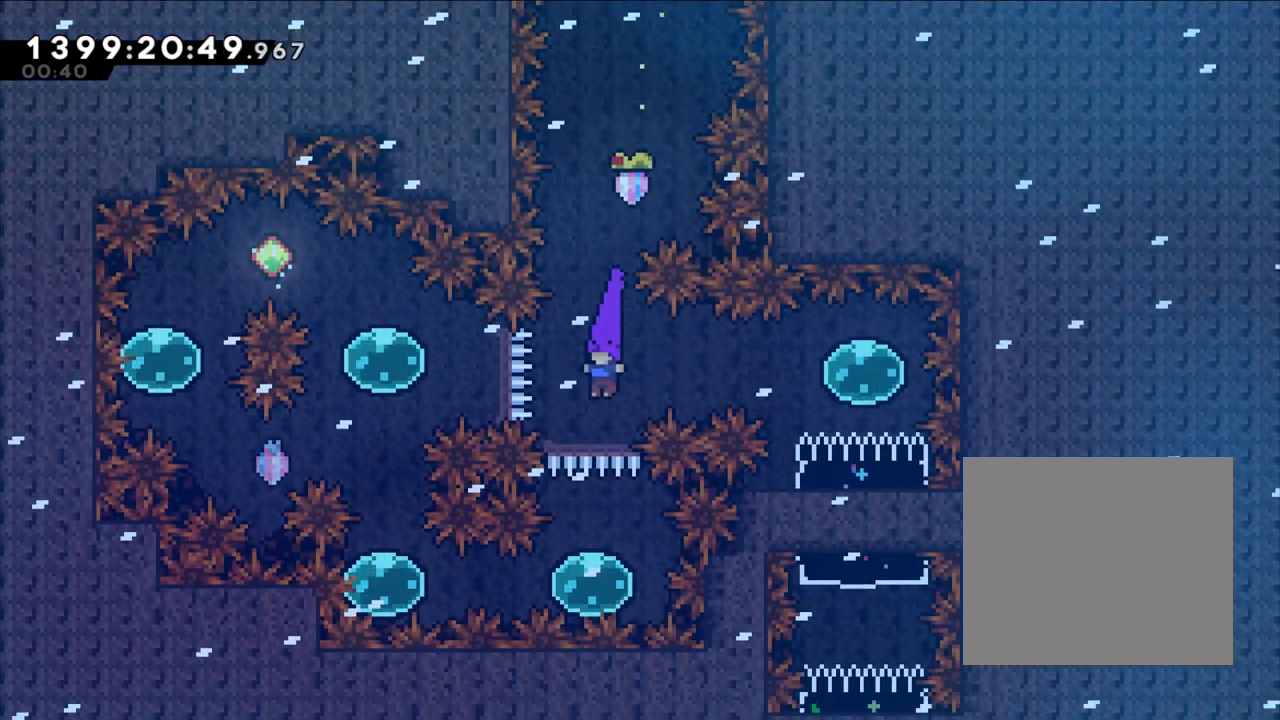
{"dt_ms": 500, "buttons": [], "left_stick": "left", "right_stick": "center", "events": [[50, "Y", "down"], [50, "left_stick", "right"], [283, "Y", "up"], [283, "left_stick", "center"], [500, "left_stick", "left"]]}
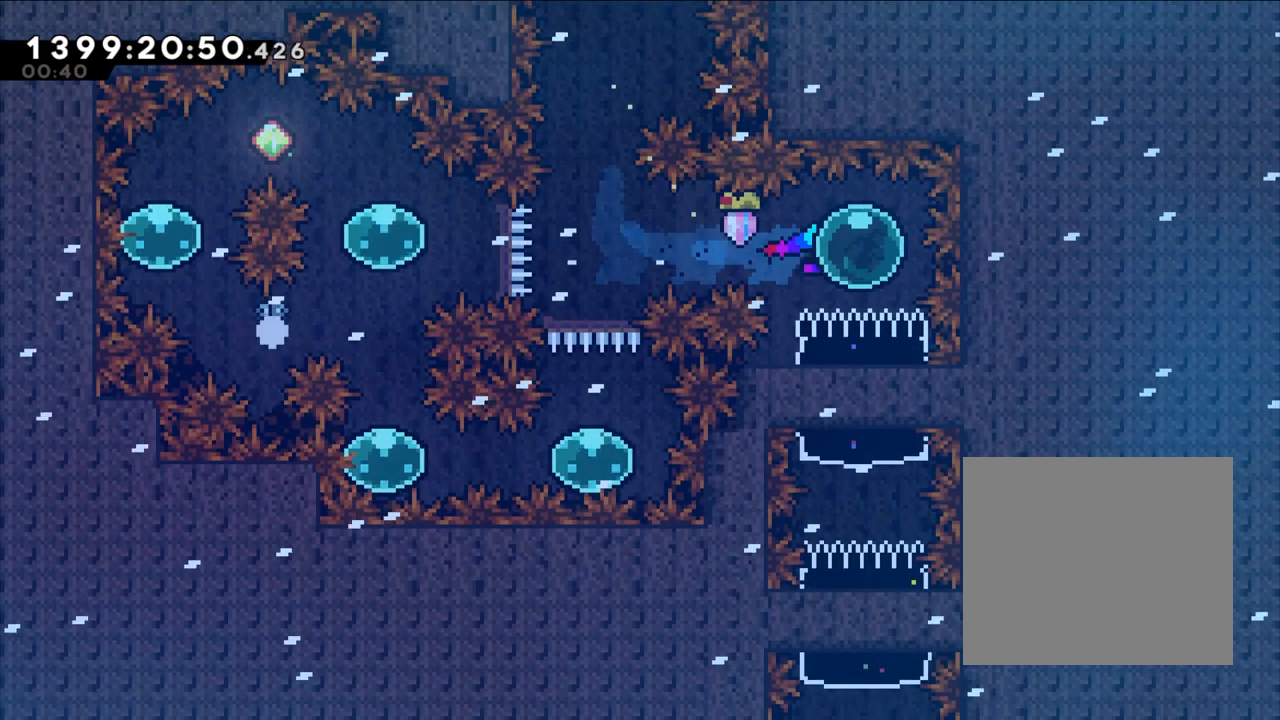
{"dt_ms": 500, "buttons": [], "left_stick": "center", "right_stick": "center", "events": [[50, "Y", "down"], [283, "Y", "up"], [383, "left_stick", "center"]]}
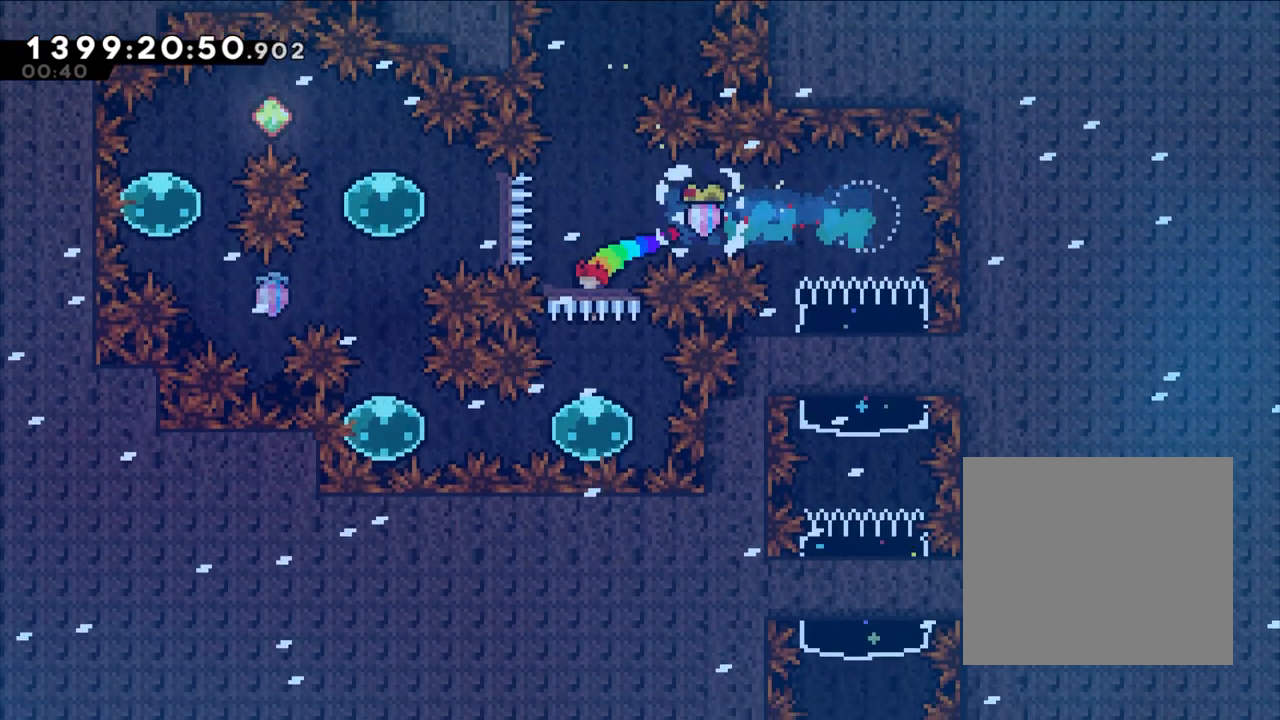
{"dt_ms": 500, "buttons": [], "left_stick": "left", "right_stick": "center", "events": [[267, "left_stick", "left"], [300, "Y", "down"], [483, "Y", "up"]]}
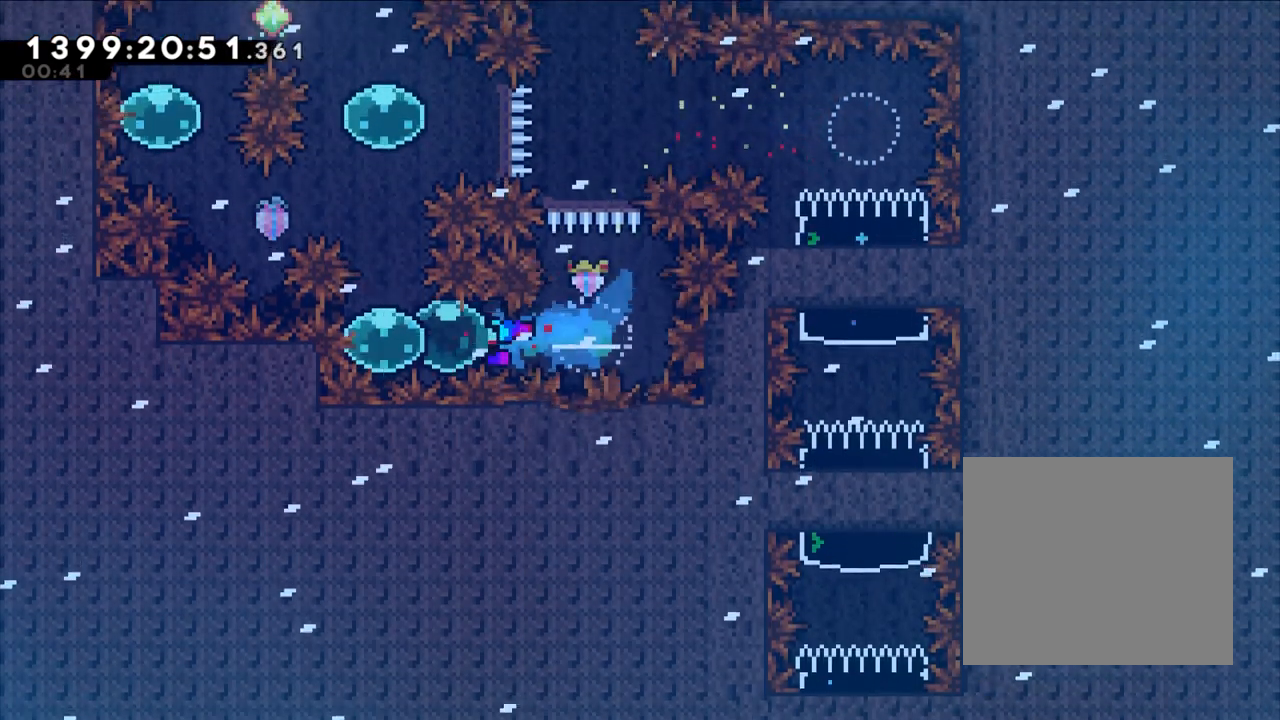
{"dt_ms": 500, "buttons": ["X"], "left_stick": "center", "right_stick": "center", "events": [[83, "left_stick", "center"], [133, "left_stick", "up"], [183, "Y", "down"], [383, "Y", "up"], [383, "left_stick", "center"], [500, "X", "down"]]}
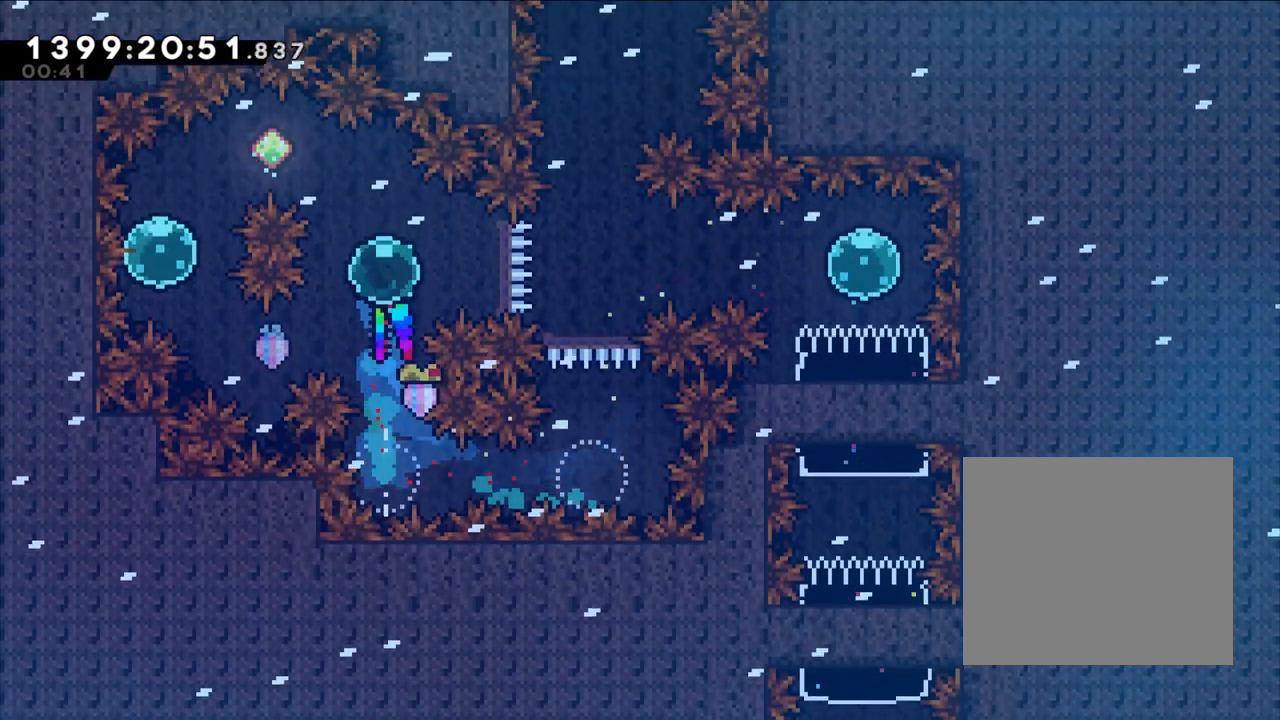
{"dt_ms": 500, "buttons": ["Y"], "left_stick": "down-left", "right_stick": "center", "events": [[50, "X", "up"], [67, "left_stick", "up-left"], [100, "Y", "down"], [250, "left_stick", "left"], [283, "Y", "up"], [350, "left_stick", "down-left"], [400, "Y", "down"]]}
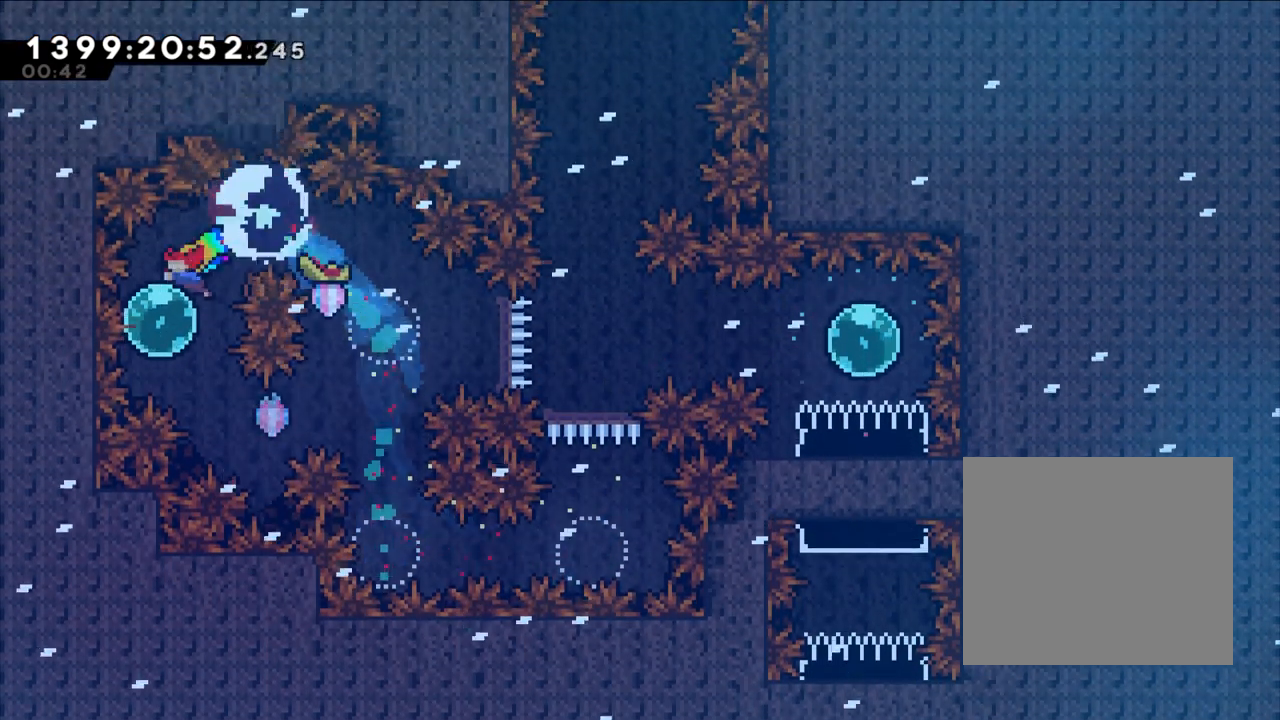
{"dt_ms": 500, "buttons": ["Y"], "left_stick": "up", "right_stick": "center", "events": [[50, "Y", "up"], [50, "left_stick", "center"], [150, "Y", "down"], [150, "left_stick", "down-right"], [317, "left_stick", "center"], [333, "Y", "up"], [367, "left_stick", "up"], [383, "Y", "down"]]}
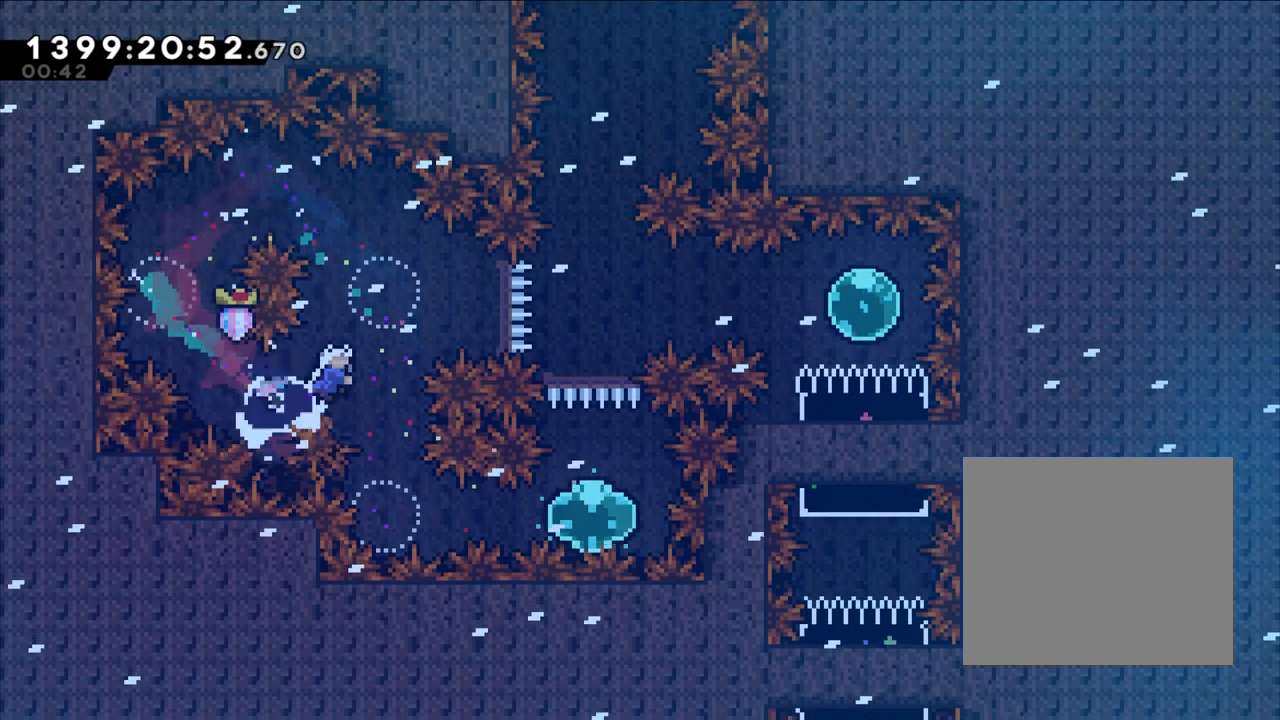
{"dt_ms": 500, "buttons": [], "left_stick": "left", "right_stick": "center", "events": [[117, "left_stick", "left"], [167, "Y", "up"]]}
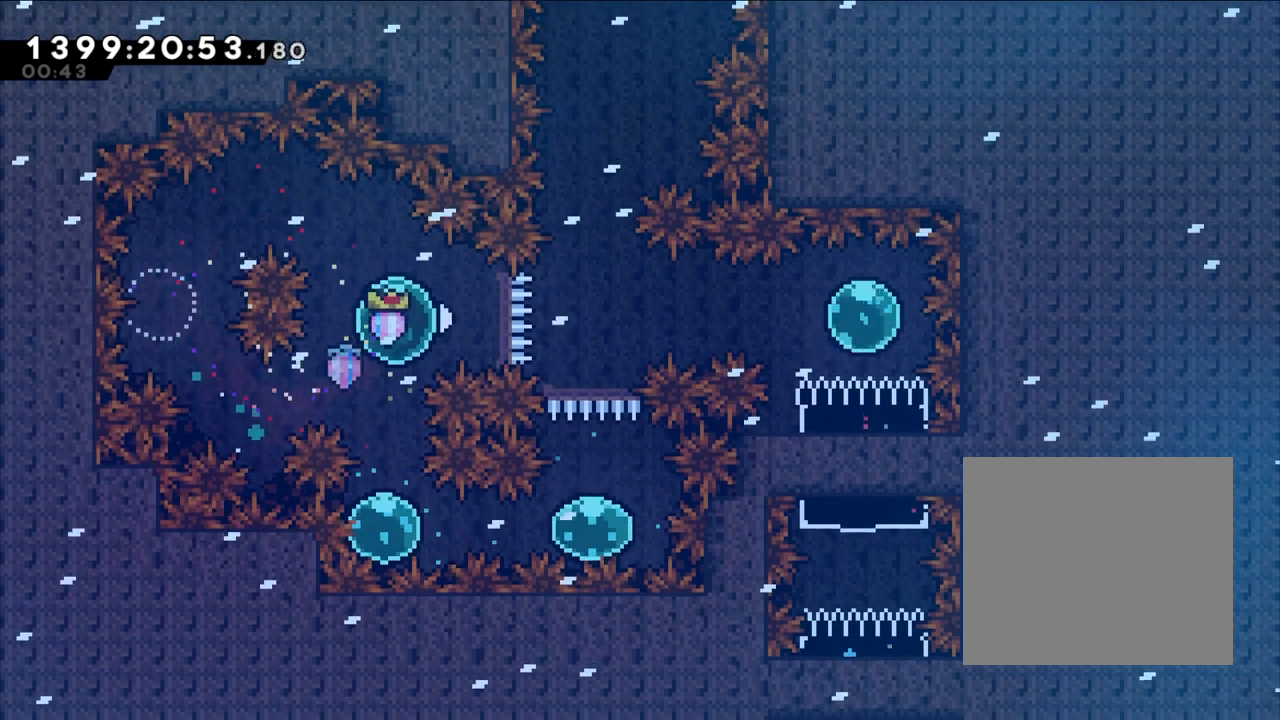
{"dt_ms": 500, "buttons": ["Y"], "left_stick": "right", "right_stick": "center", "events": [[67, "left_stick", "center"], [117, "left_stick", "right"], [183, "Y", "down"], [383, "Y", "up"], [467, "Y", "down"]]}